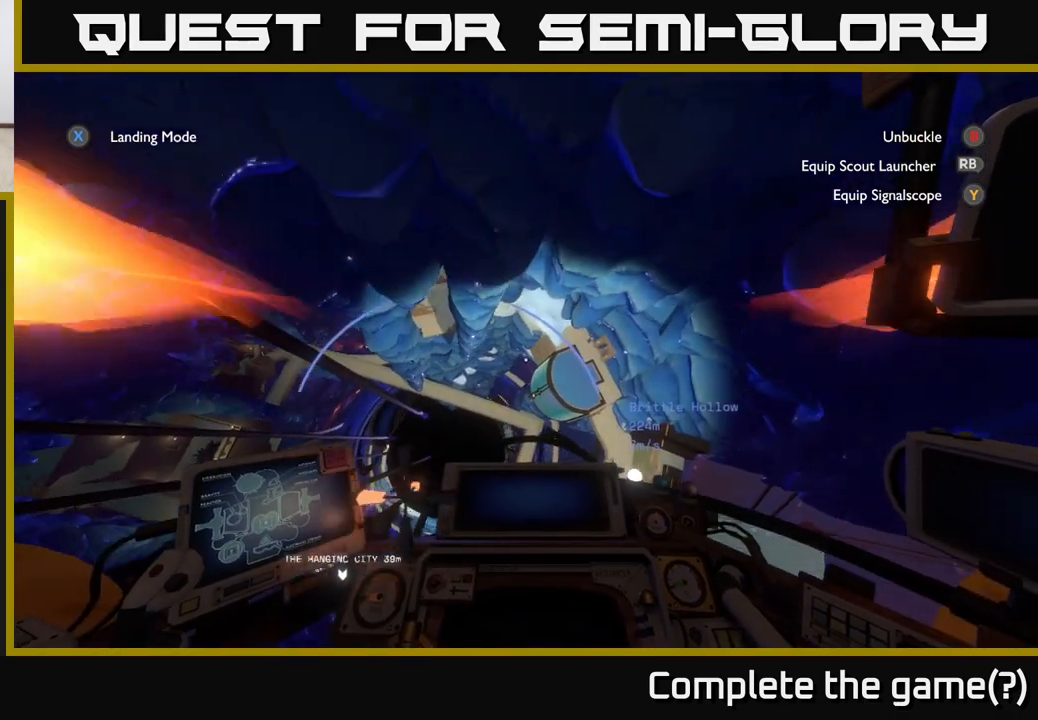
Gameplay with a controller (Xbox layout); each line is a JSON object with the inputs held at the frame after it. "events" lists button and stick changes between this image and that frame as [ms after this image, input, new state], when the widget could be followed in between.
{"buttons": ["R2"], "left_stick": "left", "right_stick": "center", "events": [[50, "left_stick", "center"], [150, "right_stick", "center"], [217, "R2", "down"], [317, "left_stick", "left"]]}
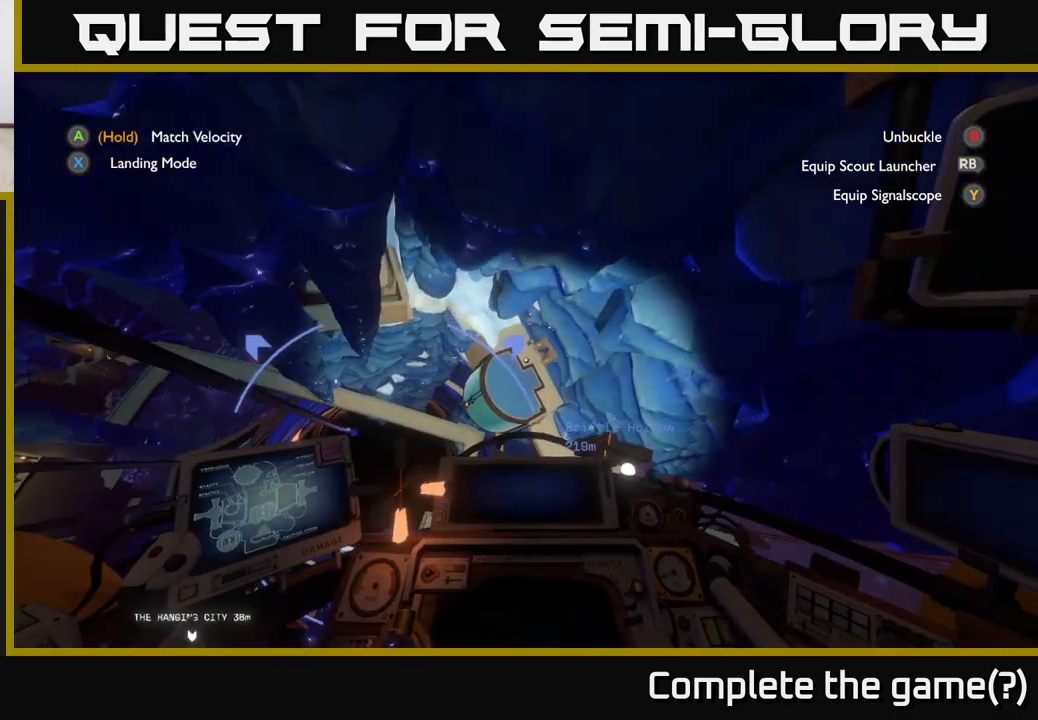
{"buttons": ["R2"], "left_stick": "down-right", "right_stick": "up-left", "events": [[33, "left_stick", "center"], [133, "R2", "up"], [183, "left_stick", "left"], [317, "R2", "down"], [333, "right_stick", "up-left"], [383, "left_stick", "down"], [450, "left_stick", "down-right"]]}
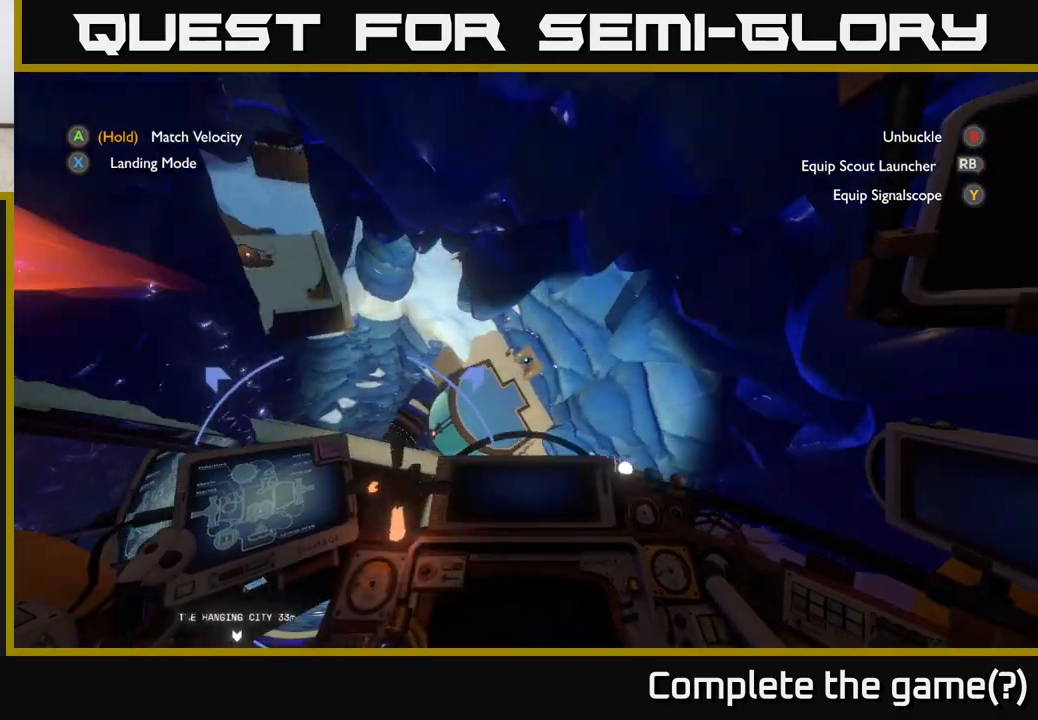
{"buttons": ["R2"], "left_stick": "down-right", "right_stick": "center", "events": [[317, "right_stick", "center"]]}
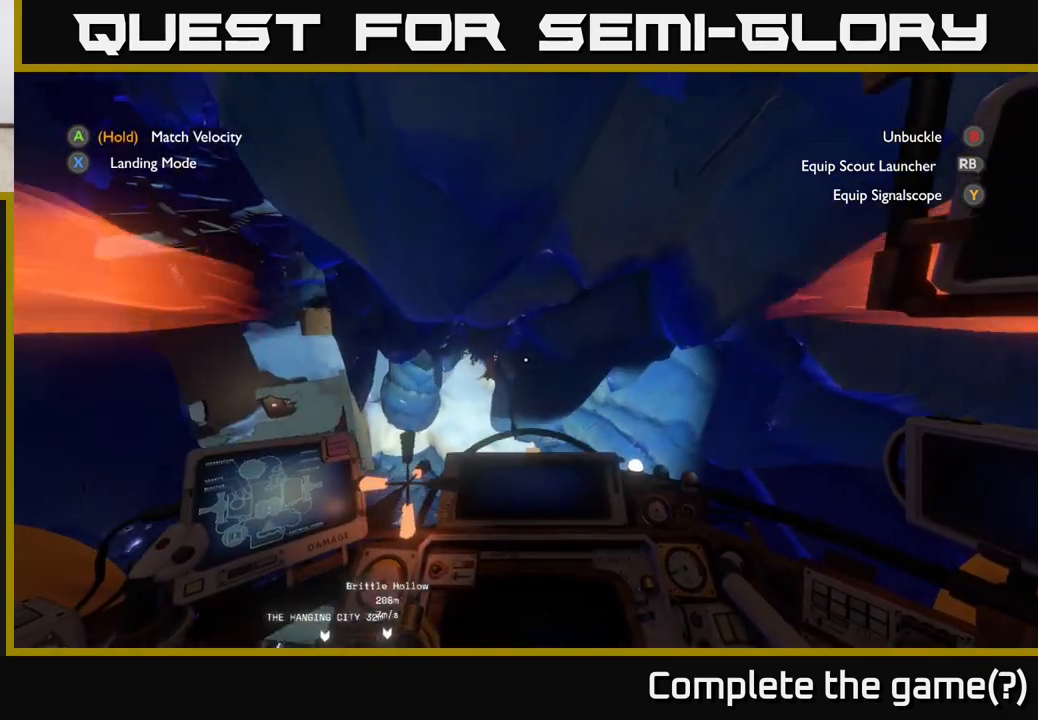
{"buttons": ["R2"], "left_stick": "down", "right_stick": "down-right", "events": [[50, "R2", "up"], [67, "left_stick", "center"], [117, "left_stick", "down-left"], [117, "right_stick", "down-right"], [283, "left_stick", "down-right"], [383, "left_stick", "center"], [450, "R2", "down"], [483, "left_stick", "down"]]}
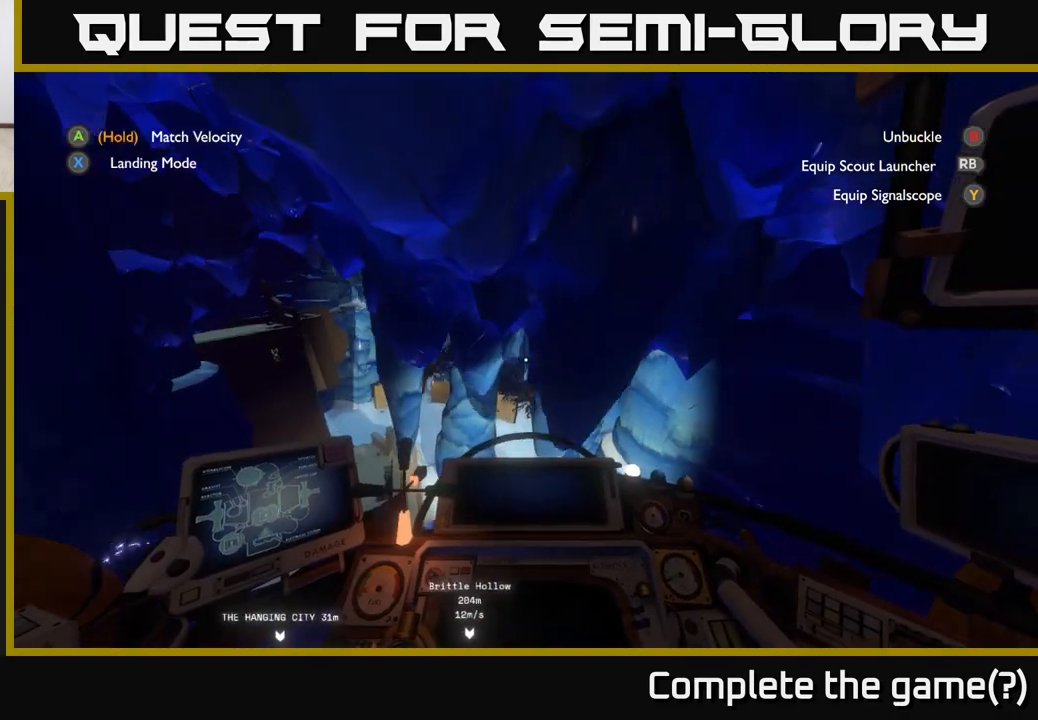
{"buttons": ["R2"], "left_stick": "center", "right_stick": "down-right", "events": [[167, "left_stick", "center"]]}
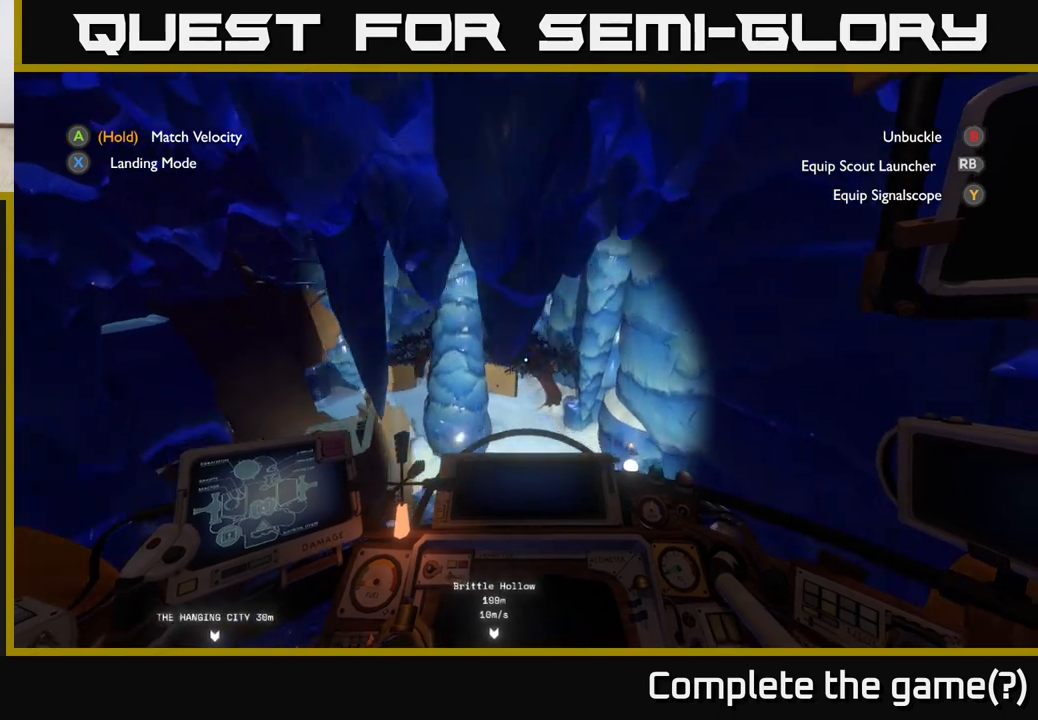
{"buttons": ["R2"], "left_stick": "center", "right_stick": "center", "events": [[200, "right_stick", "center"], [267, "left_stick", "up"], [383, "left_stick", "center"]]}
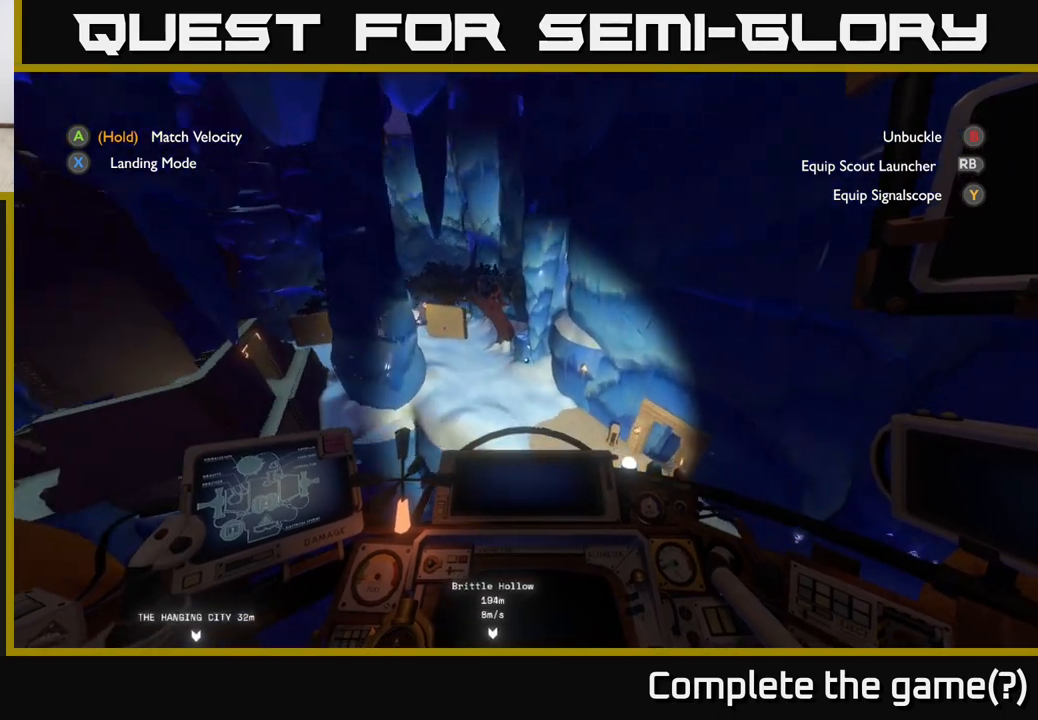
{"buttons": ["R2"], "left_stick": "center", "right_stick": "center", "events": [[17, "left_stick", "down"], [17, "right_stick", "left"], [267, "right_stick", "center"], [367, "left_stick", "center"]]}
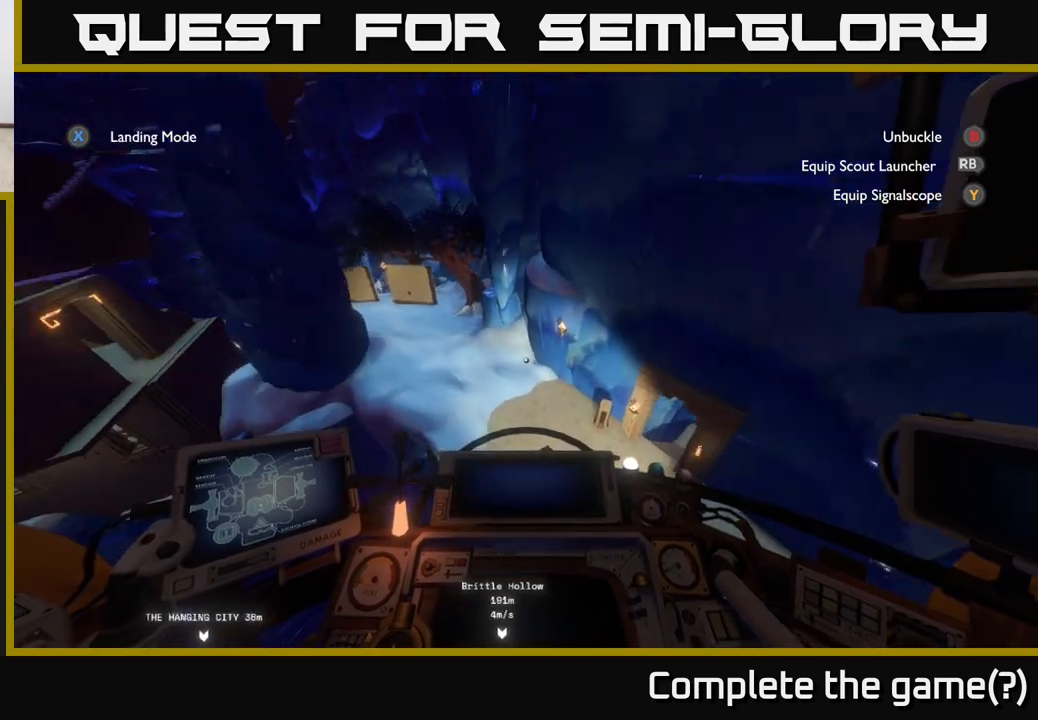
{"buttons": [], "left_stick": "down-left", "right_stick": "center", "events": [[17, "left_stick", "up-left"], [33, "right_stick", "down-left"], [133, "left_stick", "center"], [233, "right_stick", "center"], [283, "left_stick", "down-left"], [400, "R2", "up"]]}
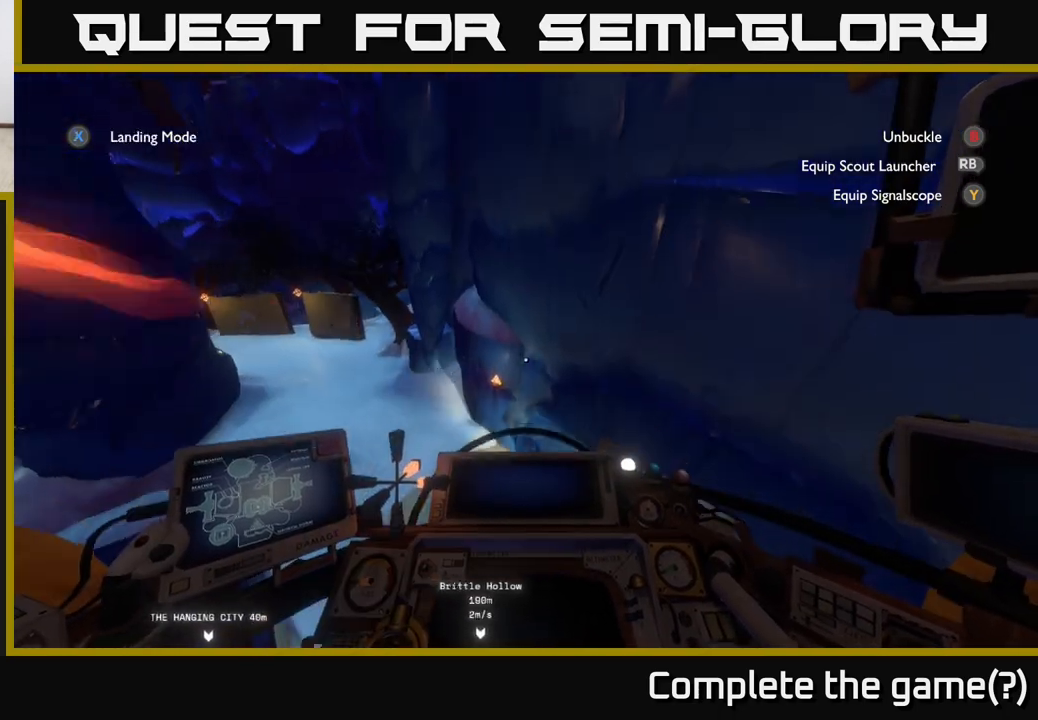
{"buttons": ["R2"], "left_stick": "down", "right_stick": "down-left", "events": [[150, "left_stick", "center"], [200, "R2", "down"], [283, "right_stick", "down-left"], [400, "left_stick", "down"]]}
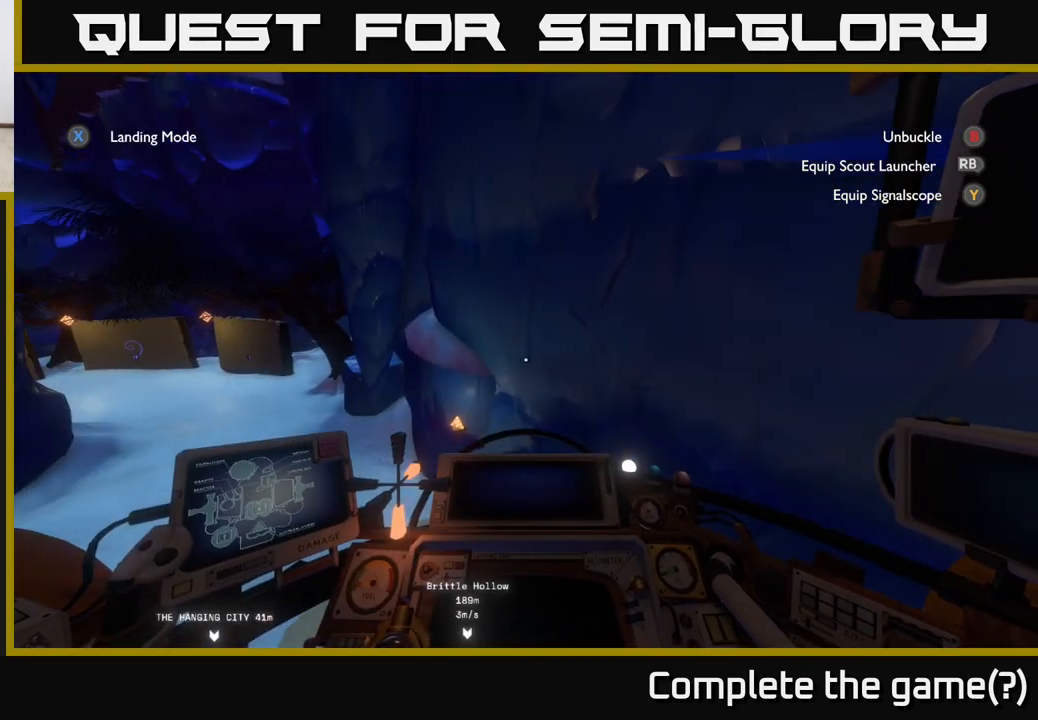
{"buttons": [], "left_stick": "down-right", "right_stick": "down-left", "events": [[150, "left_stick", "center"], [200, "R2", "up"], [333, "left_stick", "down-right"]]}
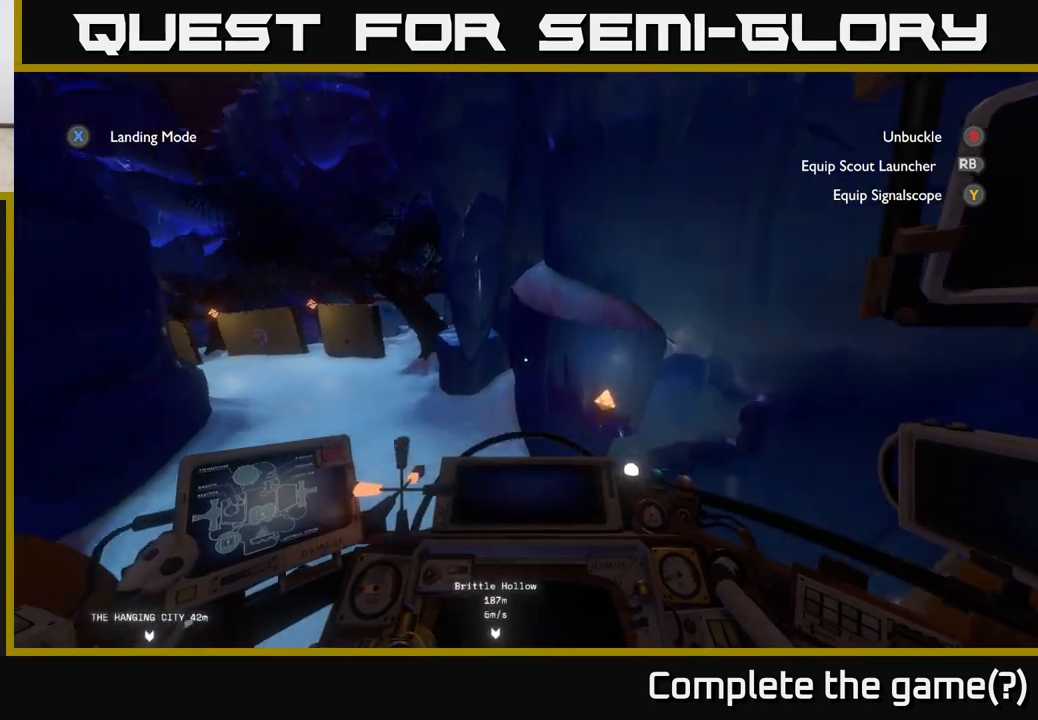
{"buttons": ["R2"], "left_stick": "center", "right_stick": "down-left", "events": [[83, "R2", "down"], [483, "left_stick", "center"]]}
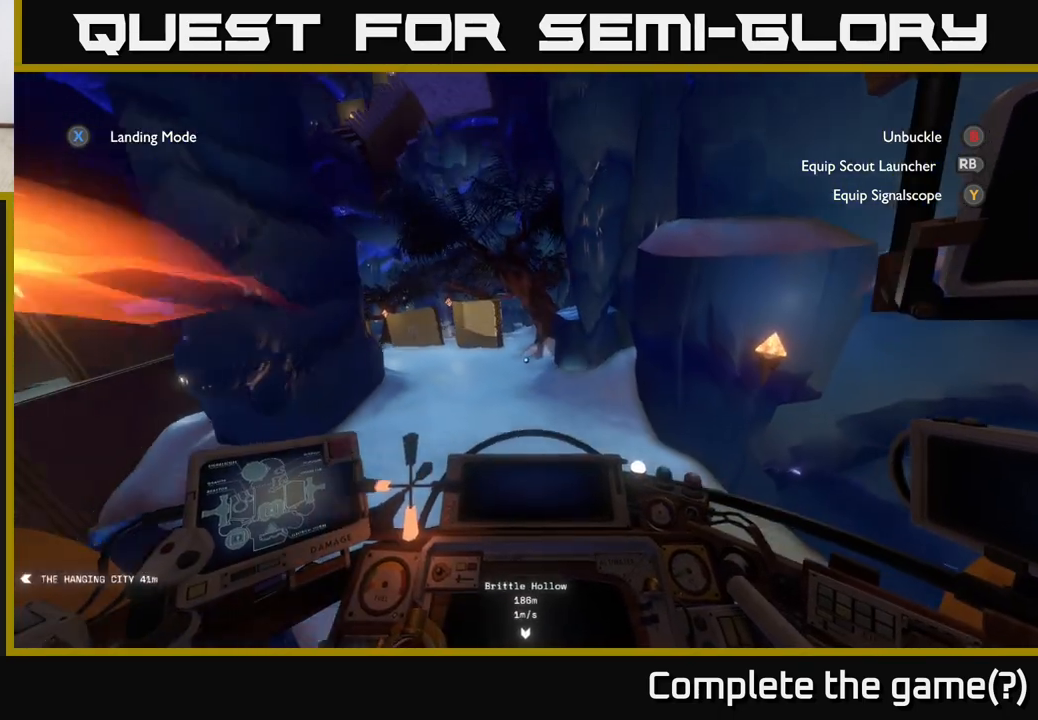
{"buttons": [], "left_stick": "down-right", "right_stick": "down-left", "events": [[183, "R2", "up"], [300, "left_stick", "down-right"]]}
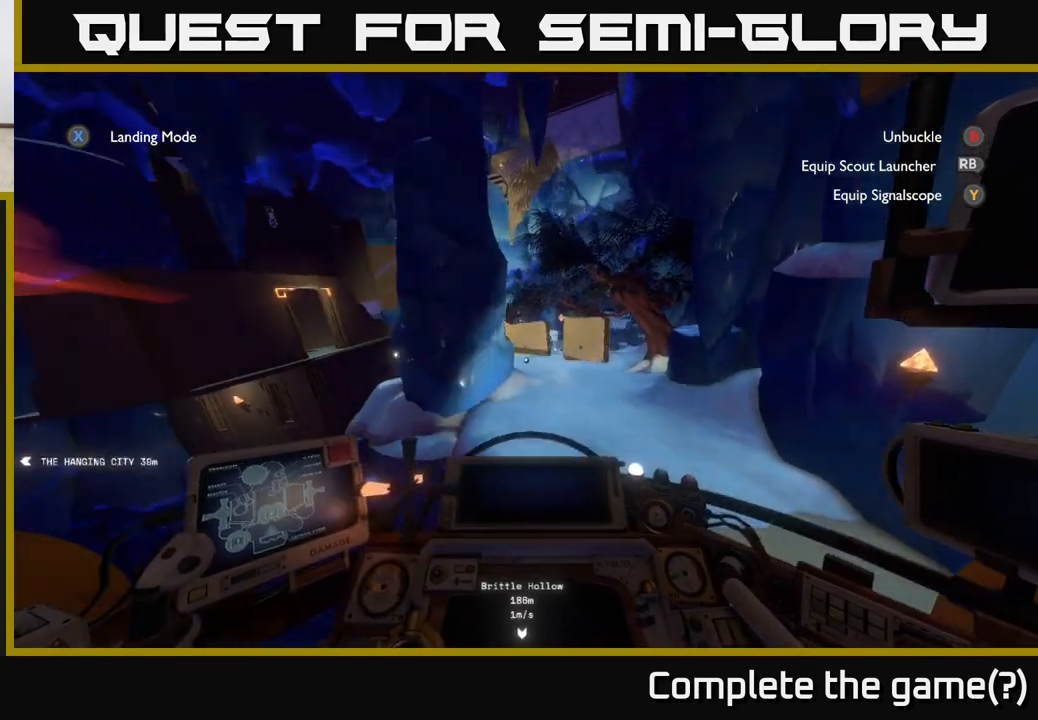
{"buttons": [], "left_stick": "center", "right_stick": "down-left", "events": [[400, "left_stick", "center"]]}
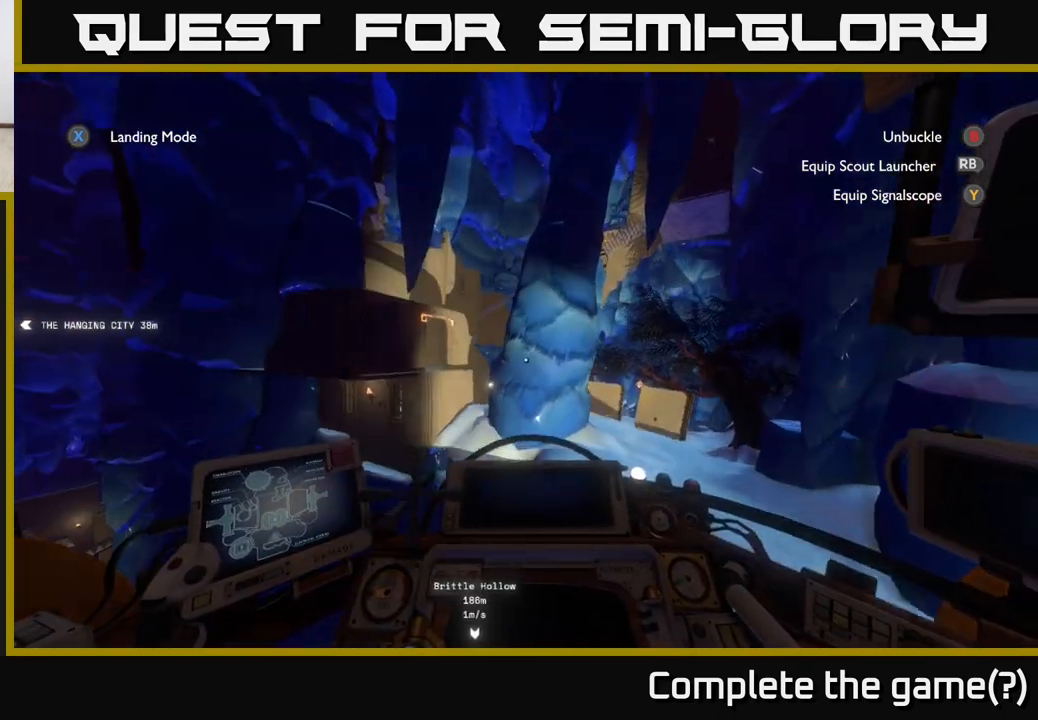
{"buttons": [], "left_stick": "center", "right_stick": "left", "events": [[50, "right_stick", "left"]]}
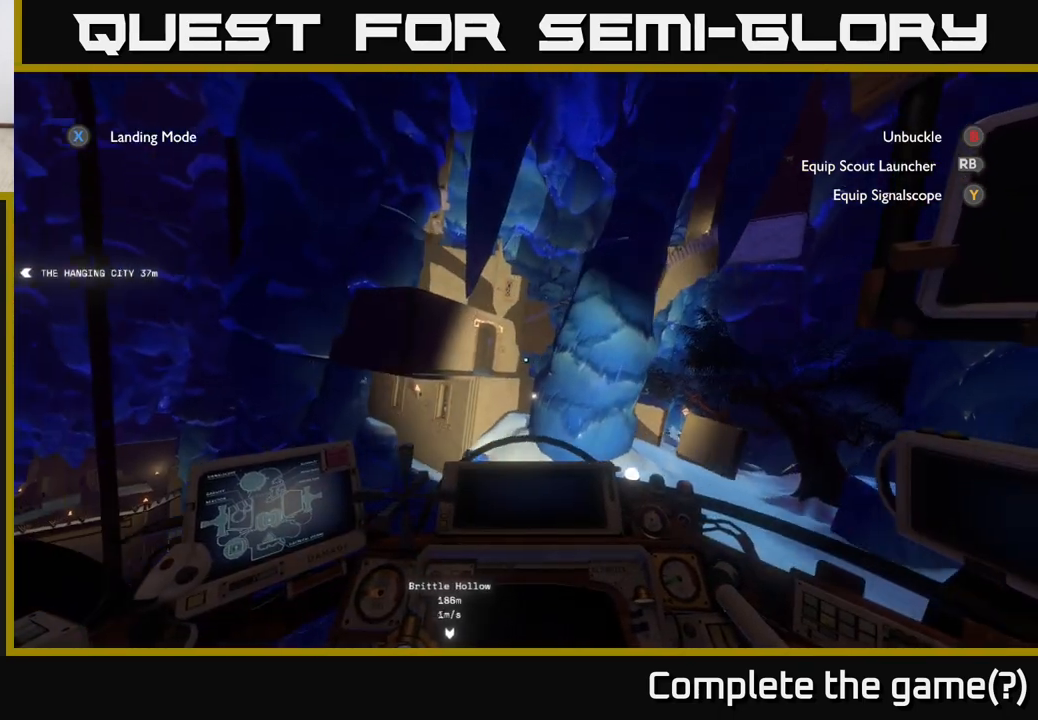
{"buttons": [], "left_stick": "center", "right_stick": "left", "events": []}
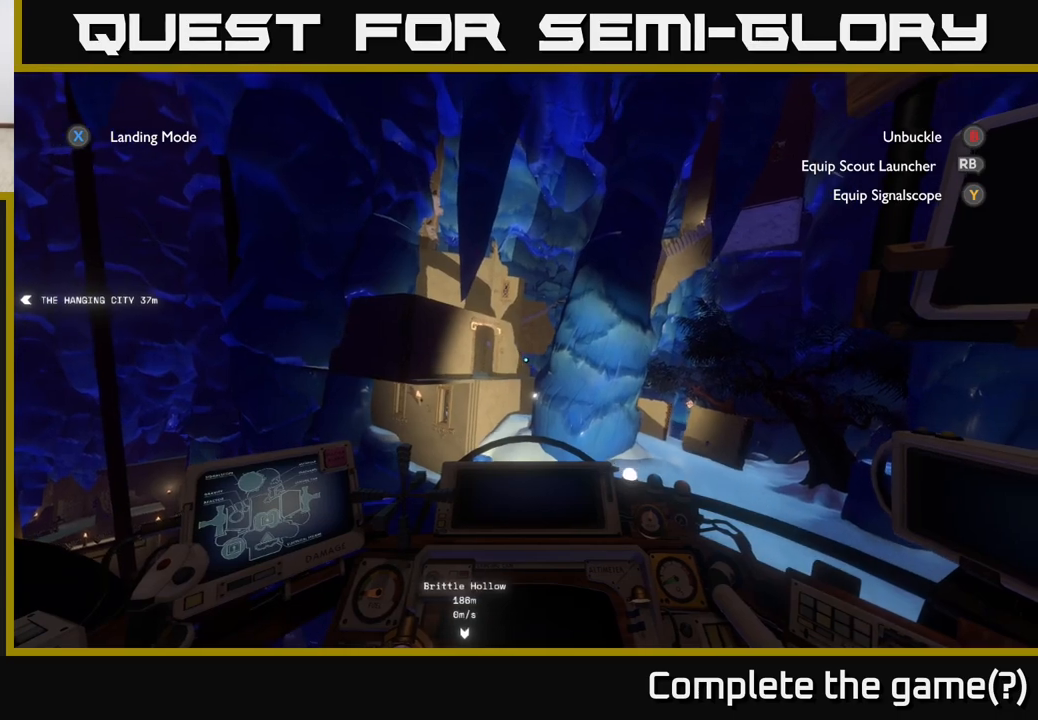
{"buttons": ["R2"], "left_stick": "center", "right_stick": "left", "events": [[83, "R2", "down"], [200, "R2", "up"], [333, "R2", "down"]]}
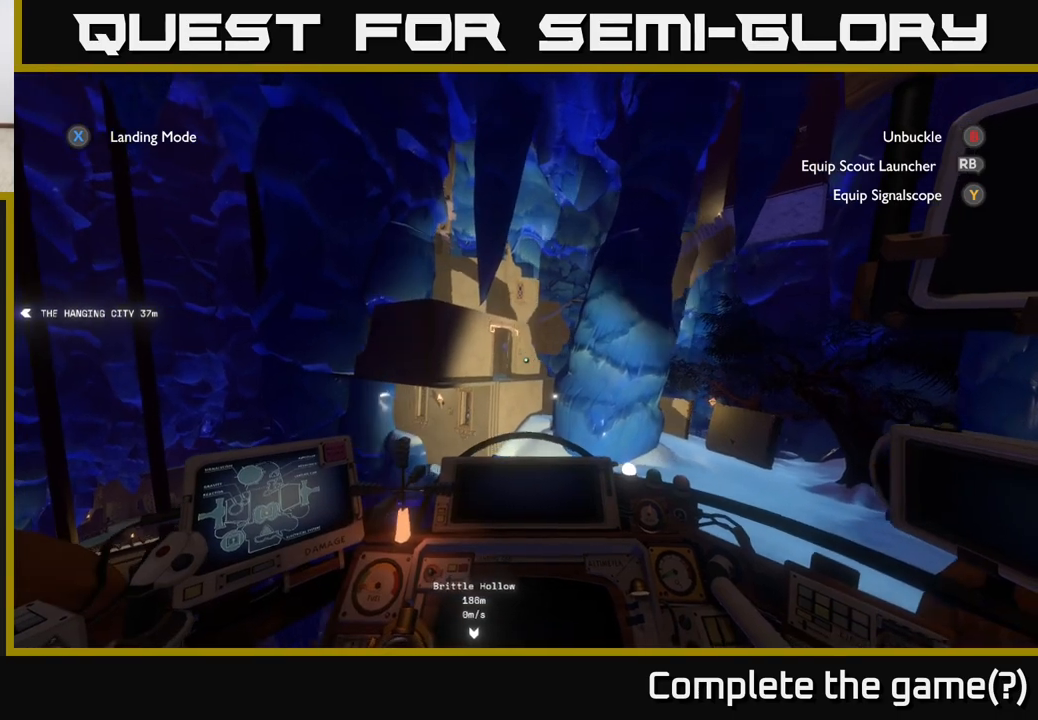
{"buttons": [], "left_stick": "center", "right_stick": "left", "events": [[17, "R2", "up"], [100, "R2", "down"], [217, "R2", "up"], [350, "R2", "down"], [467, "R2", "up"]]}
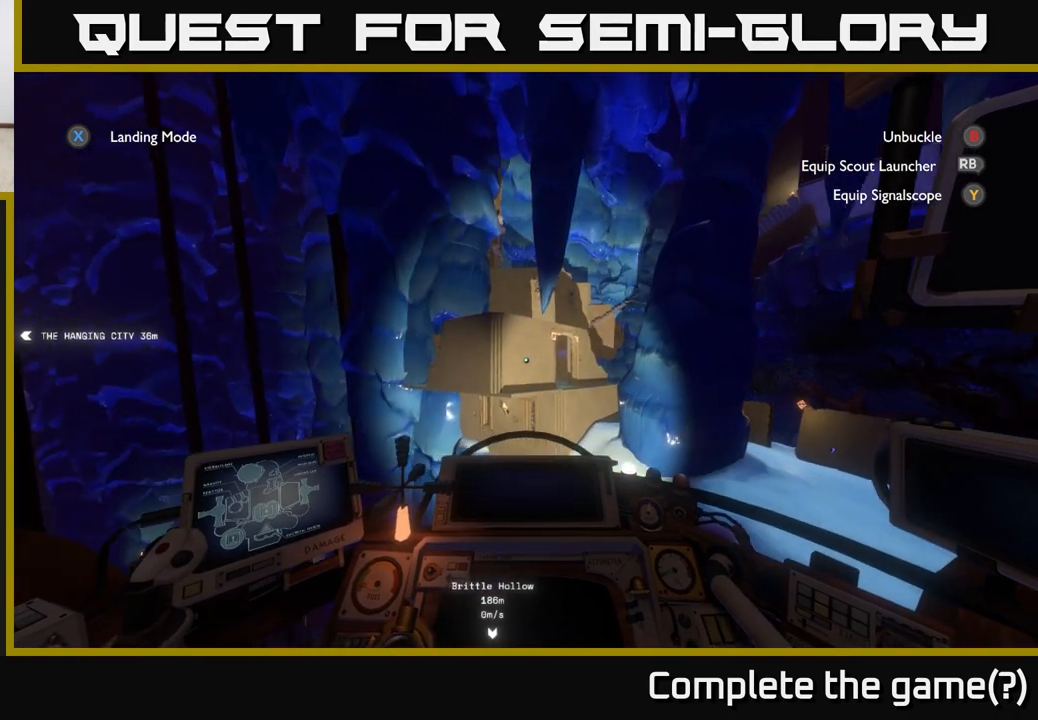
{"buttons": ["R2"], "left_stick": "center", "right_stick": "left", "events": [[100, "R2", "down"], [217, "R2", "up"], [350, "R2", "down"]]}
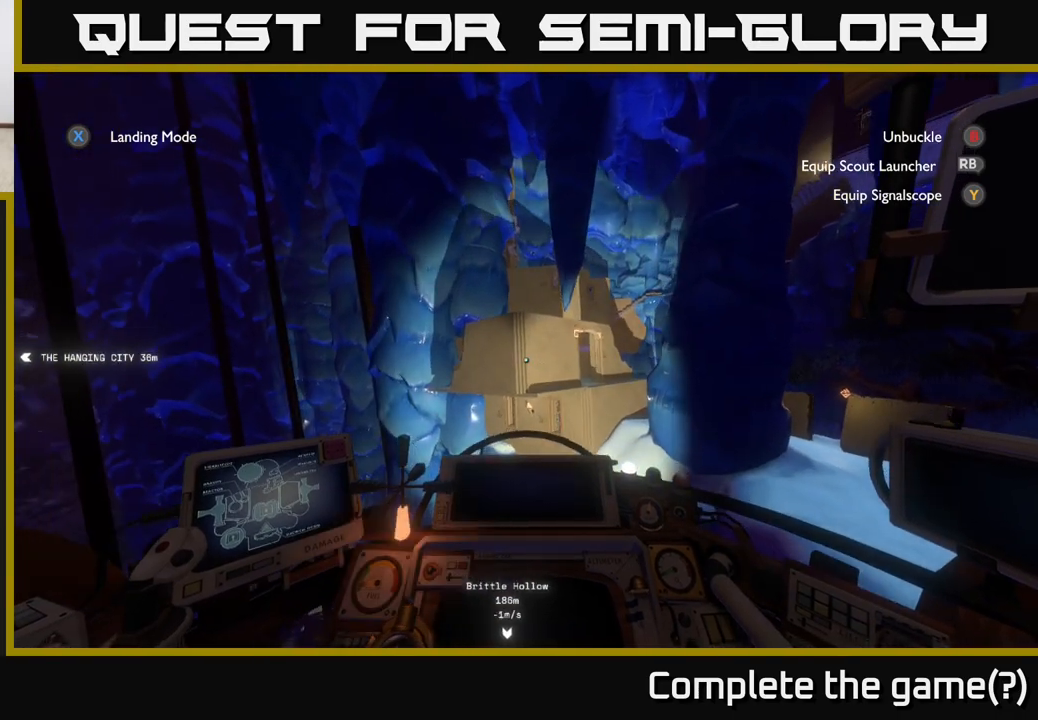
{"buttons": ["R2"], "left_stick": "down-right", "right_stick": "left", "events": [[350, "left_stick", "down-right"]]}
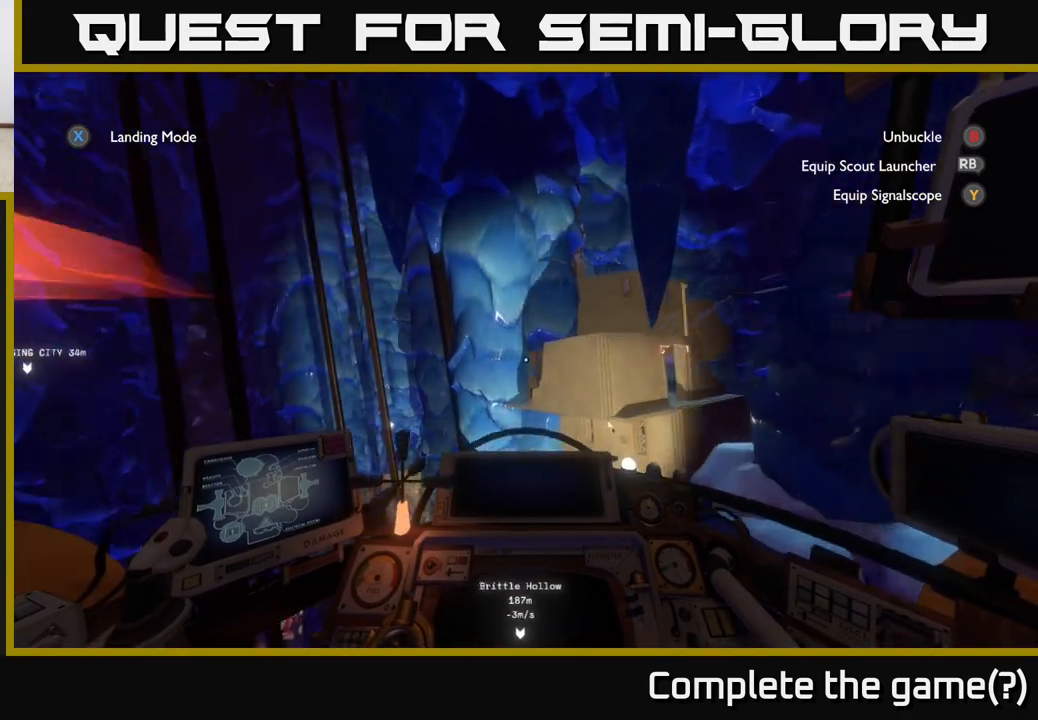
{"buttons": [], "left_stick": "center", "right_stick": "center", "events": [[67, "R2", "up"], [150, "left_stick", "center"], [200, "right_stick", "center"]]}
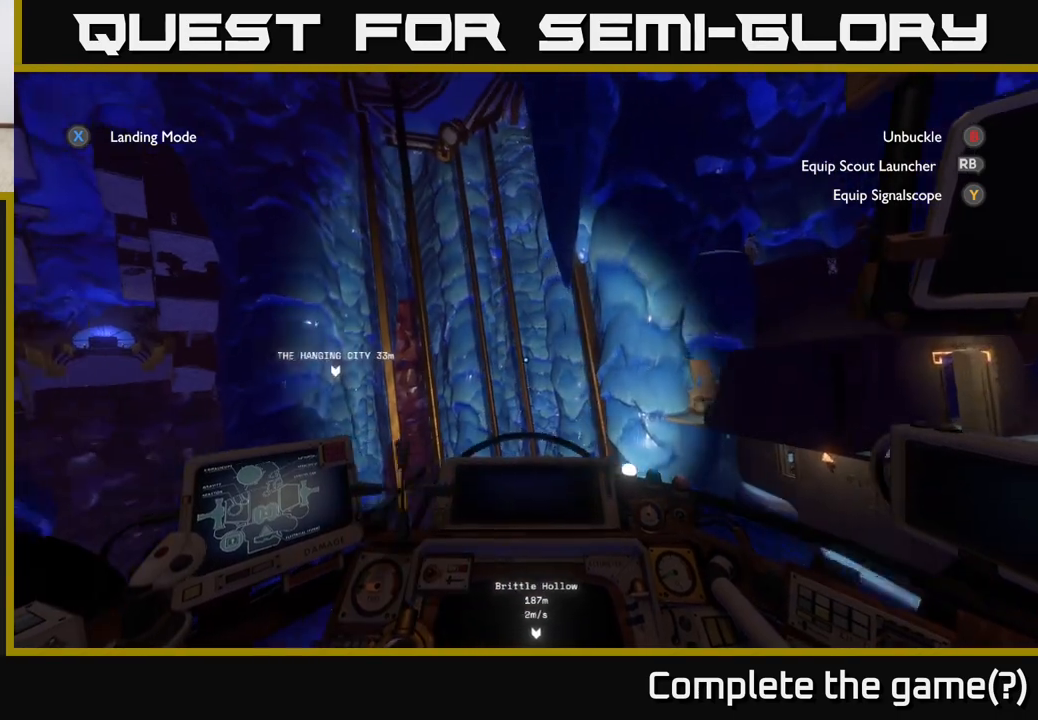
{"buttons": [], "left_stick": "center", "right_stick": "center", "events": [[367, "right_stick", "right"], [450, "right_stick", "center"]]}
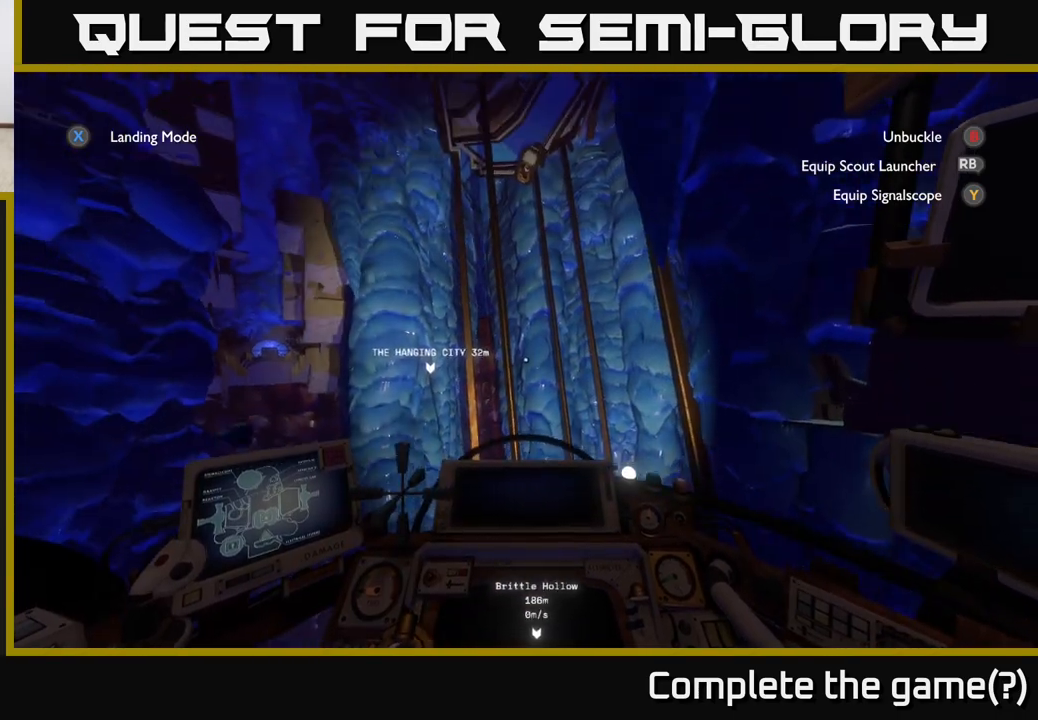
{"buttons": [], "left_stick": "center", "right_stick": "center", "events": []}
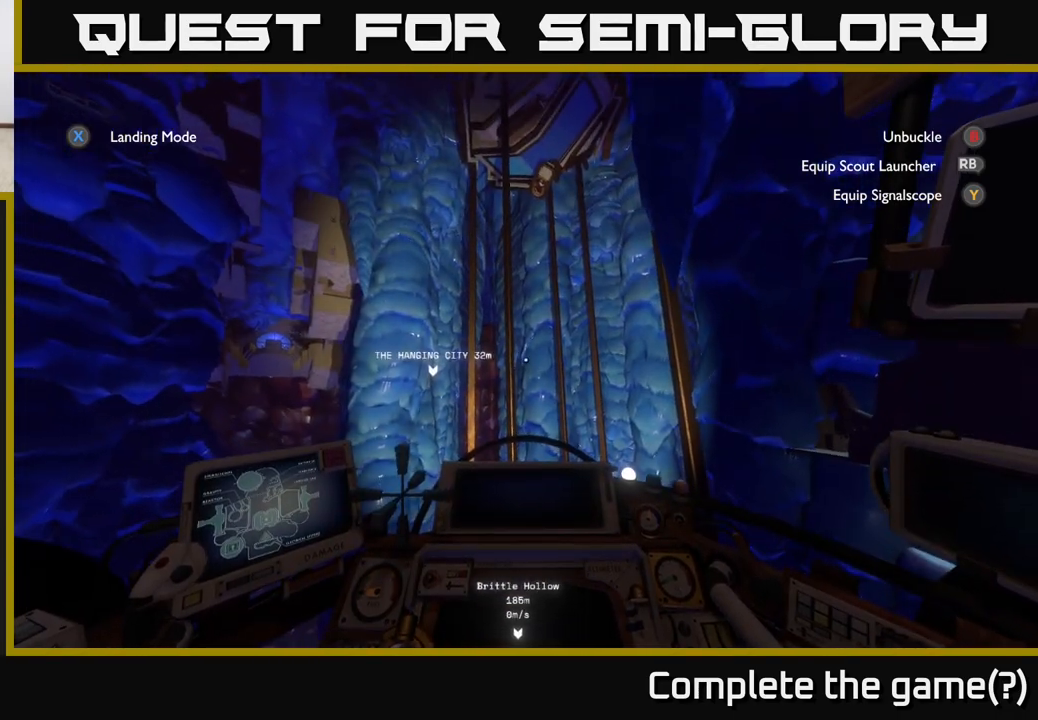
{"buttons": [], "left_stick": "center", "right_stick": "up", "events": [[317, "right_stick", "up"]]}
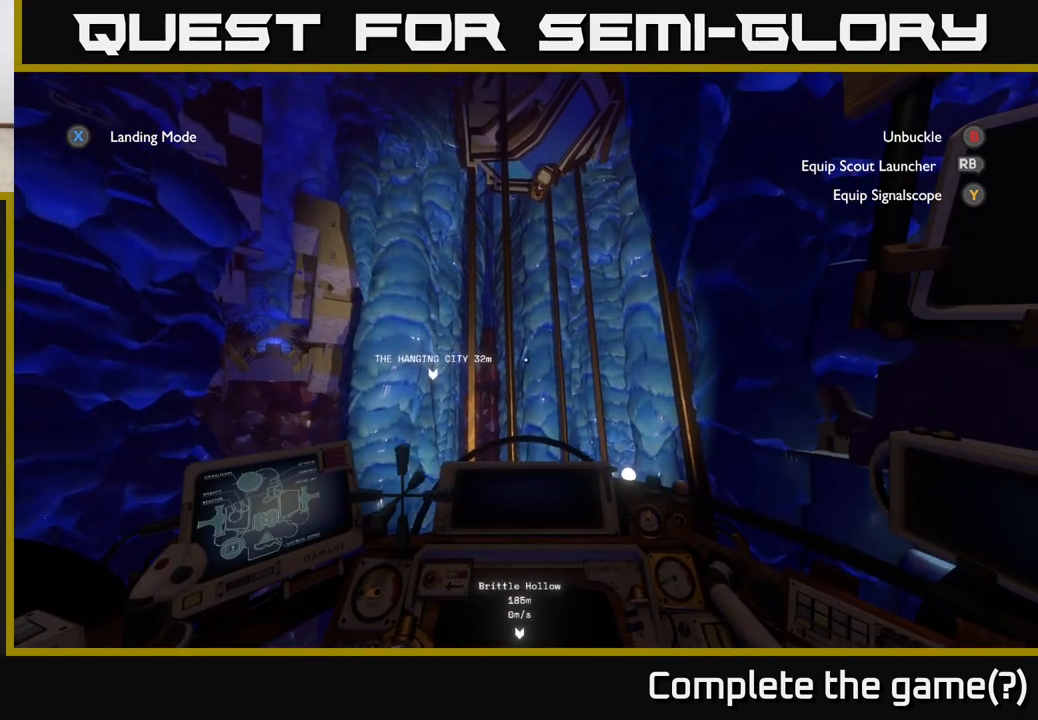
{"buttons": [], "left_stick": "center", "right_stick": "up", "events": [[333, "right_stick", "center"], [500, "right_stick", "up"]]}
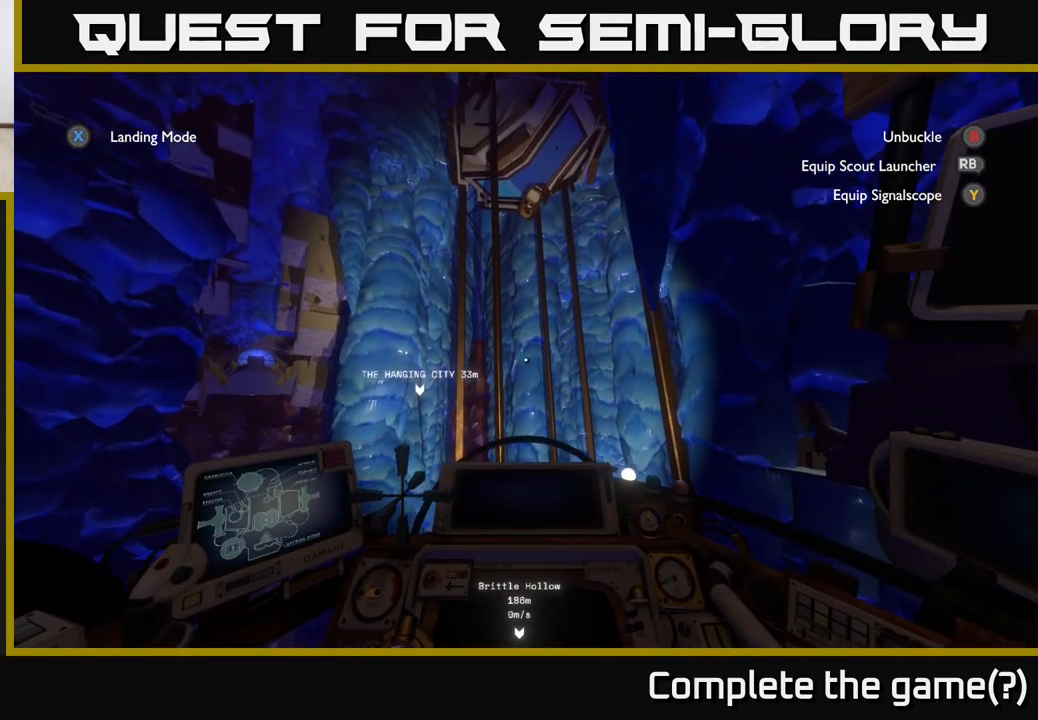
{"buttons": [], "left_stick": "center", "right_stick": "up", "events": []}
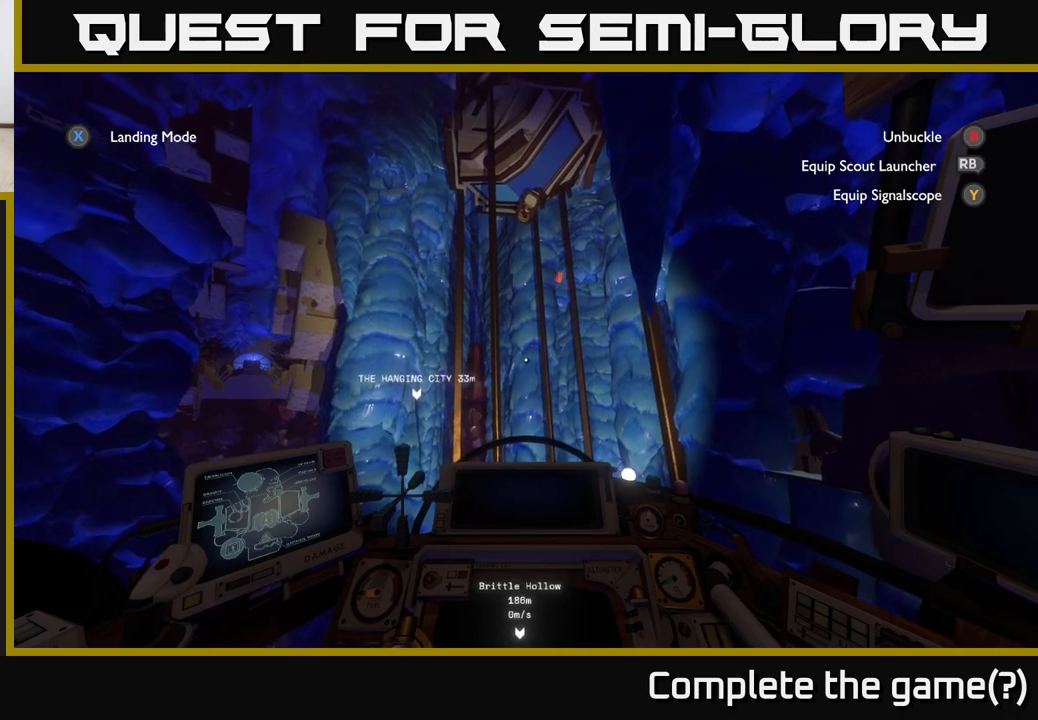
{"buttons": ["R2"], "left_stick": "up", "right_stick": "up", "events": [[200, "R2", "down"], [200, "right_stick", "center"], [367, "left_stick", "up"], [483, "right_stick", "up"]]}
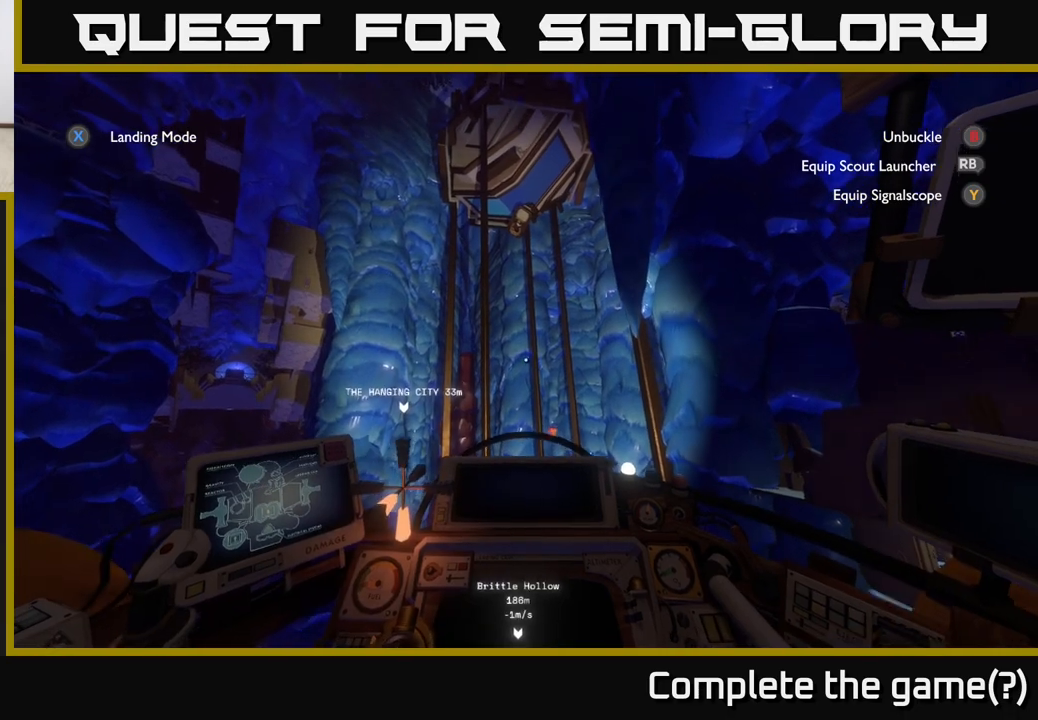
{"buttons": ["R2"], "left_stick": "center", "right_stick": "center", "events": [[333, "left_stick", "center"], [383, "right_stick", "center"]]}
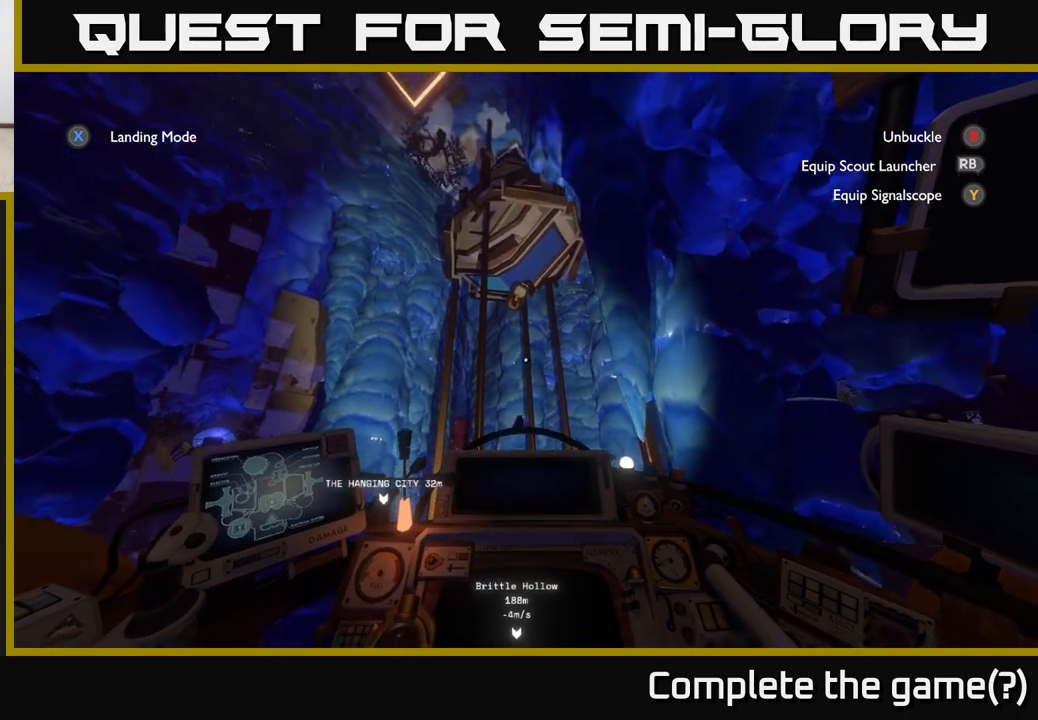
{"buttons": ["R2"], "left_stick": "center", "right_stick": "center", "events": [[100, "R2", "up"], [150, "left_stick", "up"], [183, "right_stick", "down"], [317, "left_stick", "center"], [400, "right_stick", "center"], [417, "R2", "down"]]}
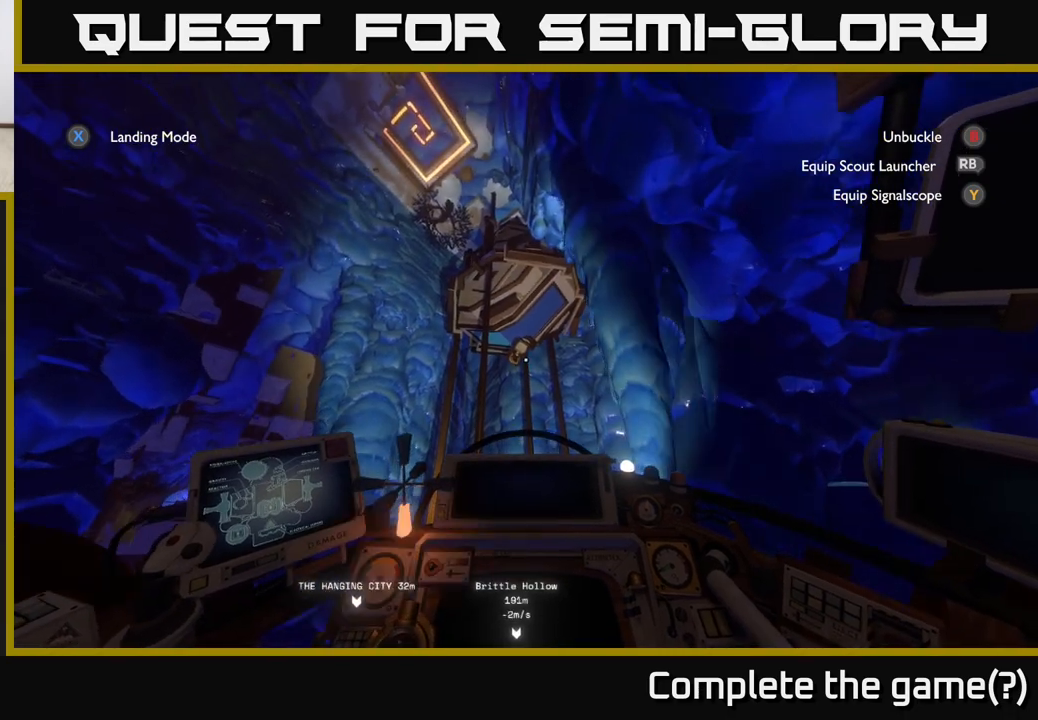
{"buttons": ["R2"], "left_stick": "center", "right_stick": "down-right", "events": [[83, "right_stick", "down"], [100, "left_stick", "left"], [150, "left_stick", "up-left"], [400, "left_stick", "center"], [450, "right_stick", "down-right"]]}
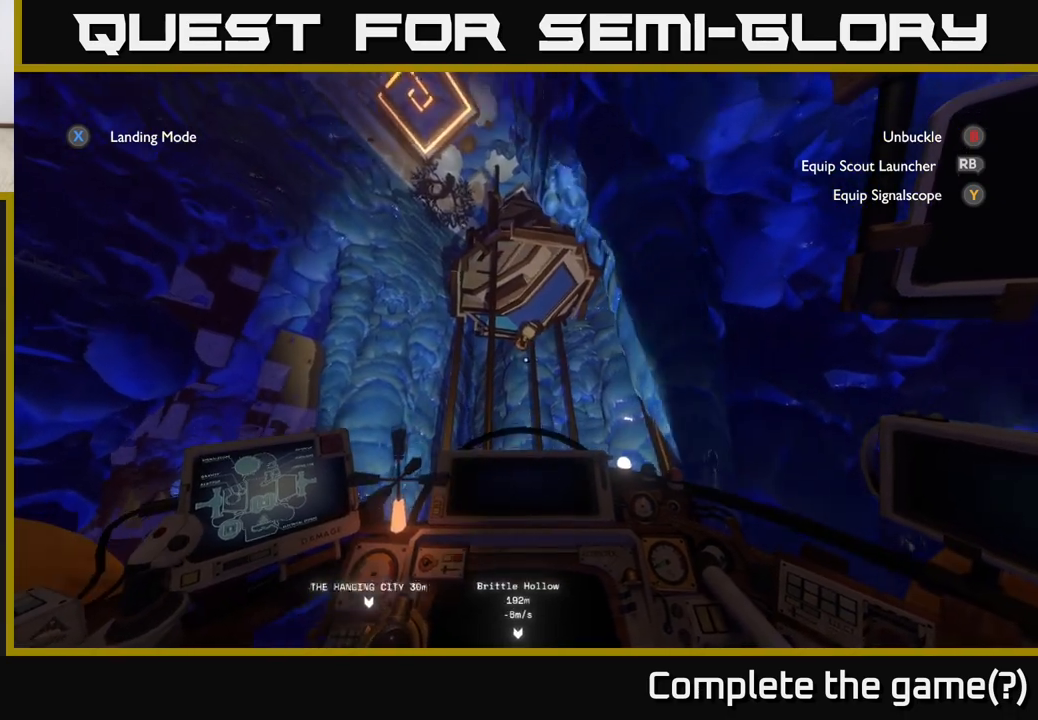
{"buttons": ["R2"], "left_stick": "center", "right_stick": "center", "events": [[33, "R2", "up"], [133, "left_stick", "left"], [317, "left_stick", "center"], [383, "R2", "down"], [433, "right_stick", "center"]]}